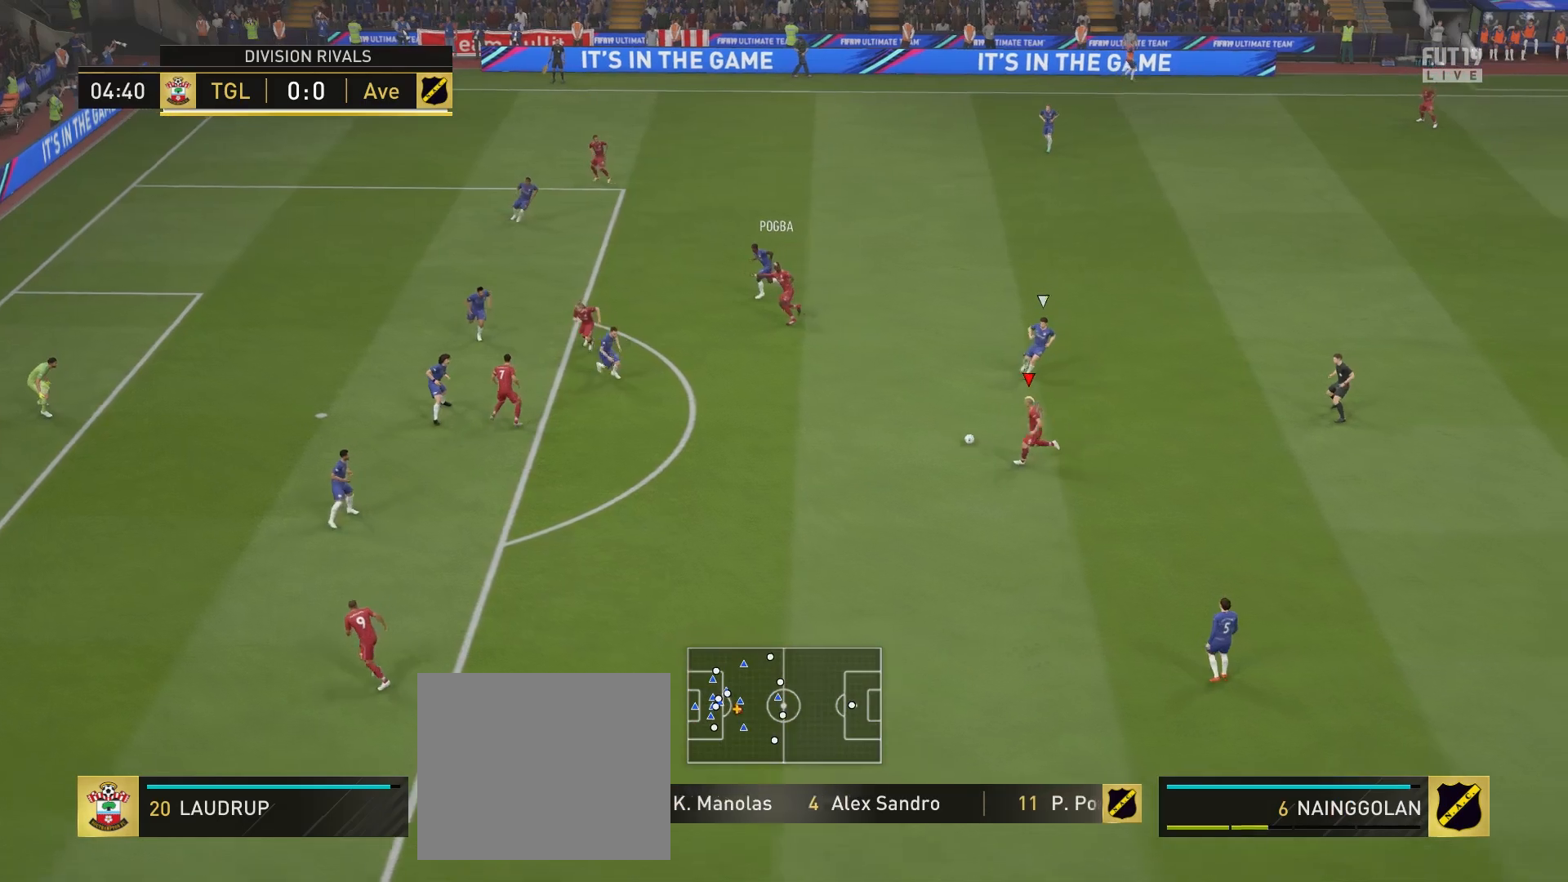
Gameplay with a controller (PlayStation layout); each line is a JSON object with the inputs held at the frame after it. "events" lists button and stick changes between this image and that frame as [ms after this image, input, new state], when the widget could be followed in between.
{"buttons": ["R2"], "left_stick": "up-right", "right_stick": "center", "events": [[117, "R2", "down"], [200, "left_stick", "up-right"]]}
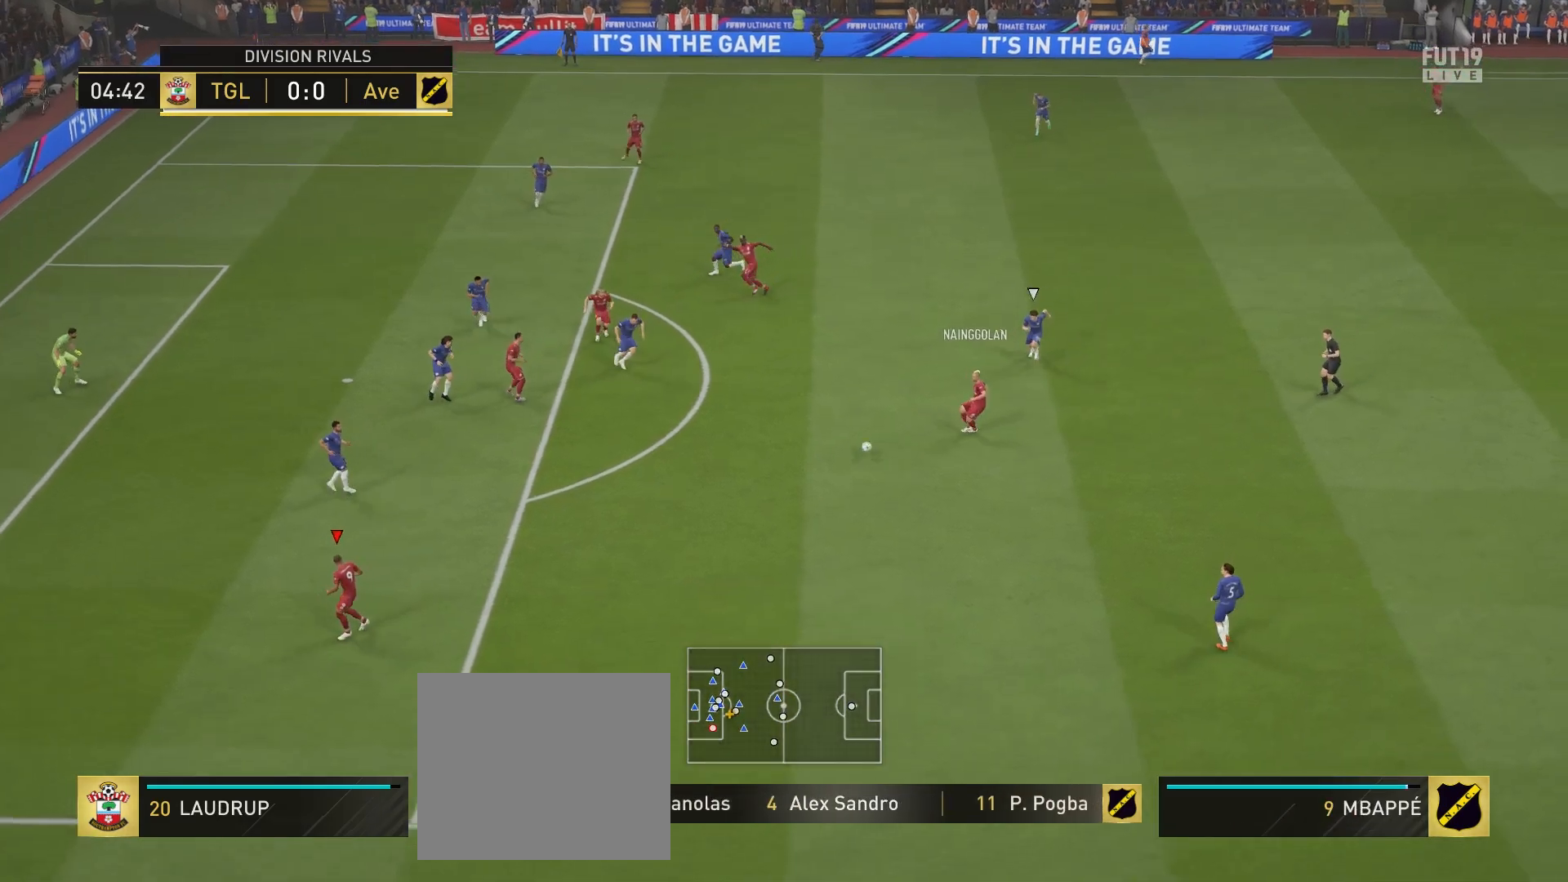
{"buttons": ["CROSS", "L1"], "left_stick": "up-right", "right_stick": "center", "events": [[150, "R2", "up"], [417, "CROSS", "down"], [450, "L1", "down"]]}
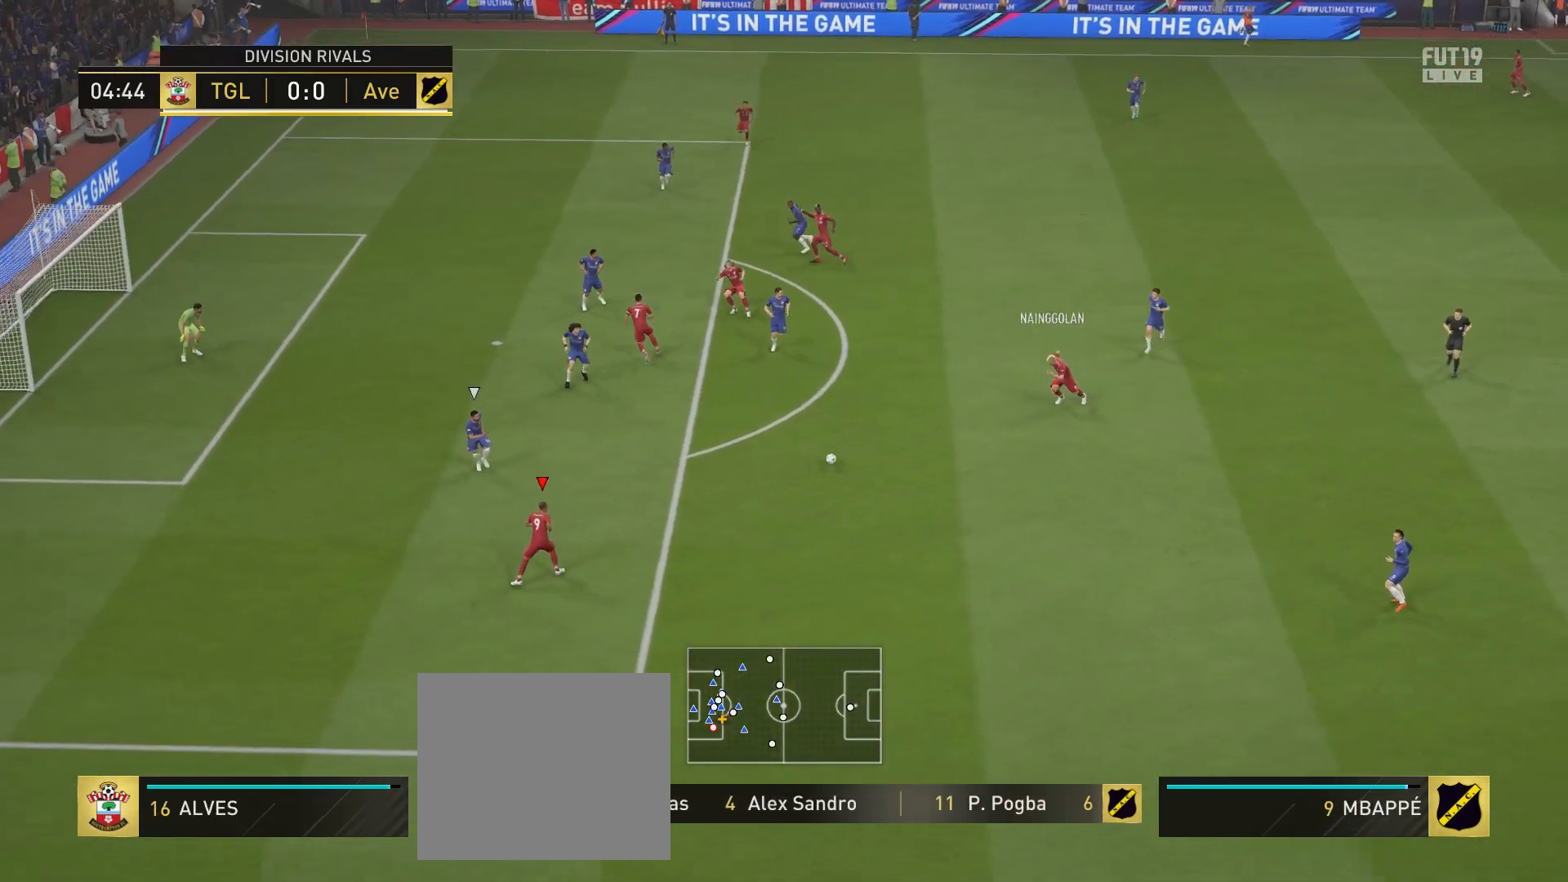
{"buttons": [], "left_stick": "center", "right_stick": "center", "events": [[83, "CROSS", "up"], [150, "L1", "up"], [233, "left_stick", "center"]]}
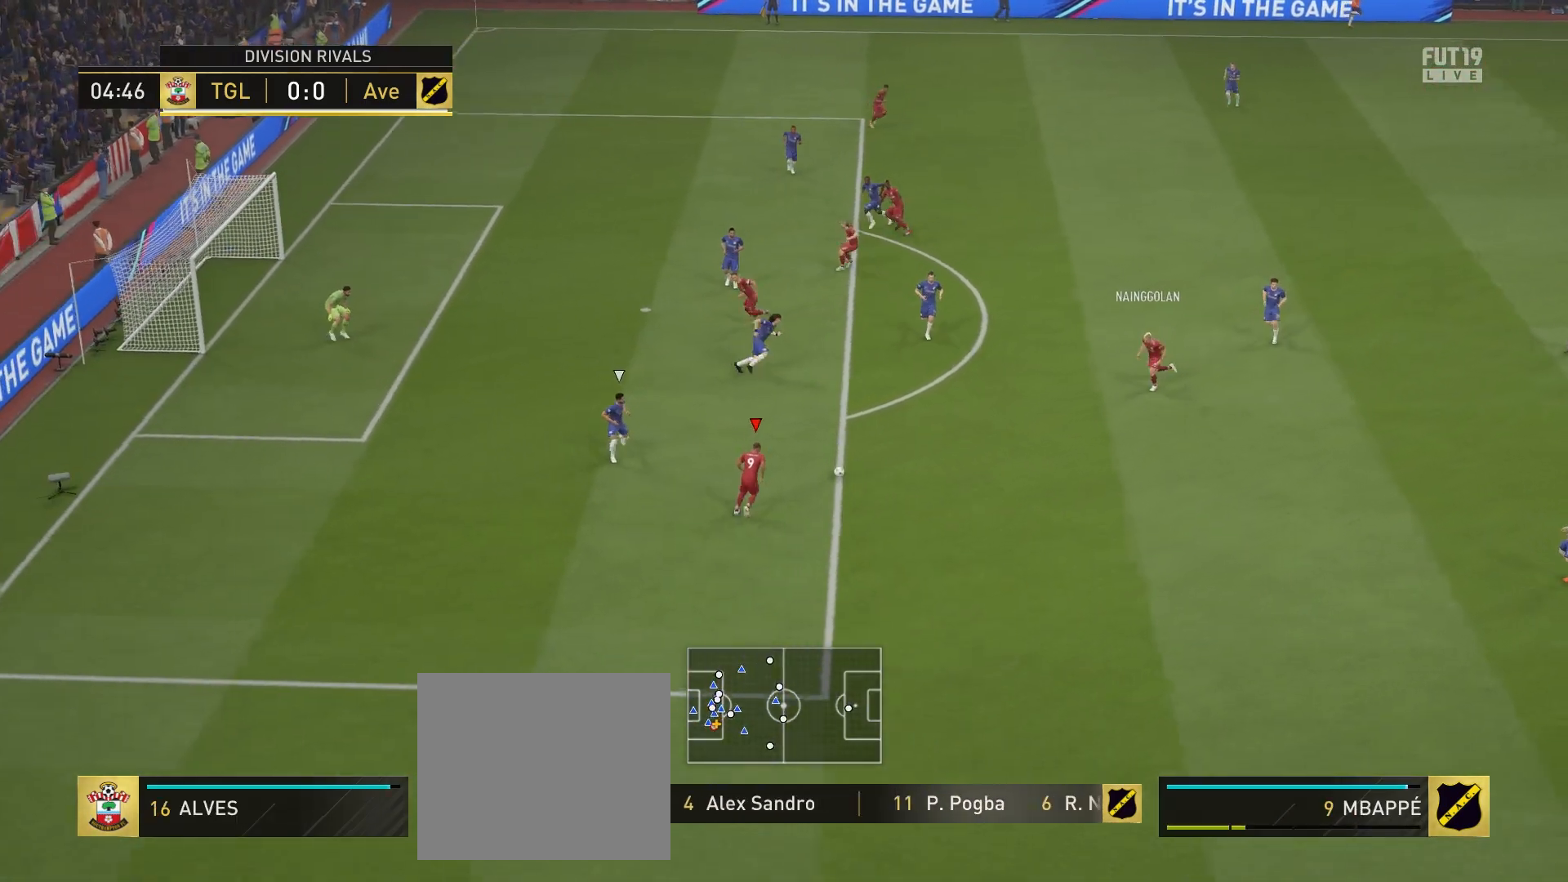
{"buttons": ["CROSS", "L1"], "left_stick": "up", "right_stick": "center", "events": [[400, "left_stick", "up"], [483, "CROSS", "down"], [500, "L1", "down"]]}
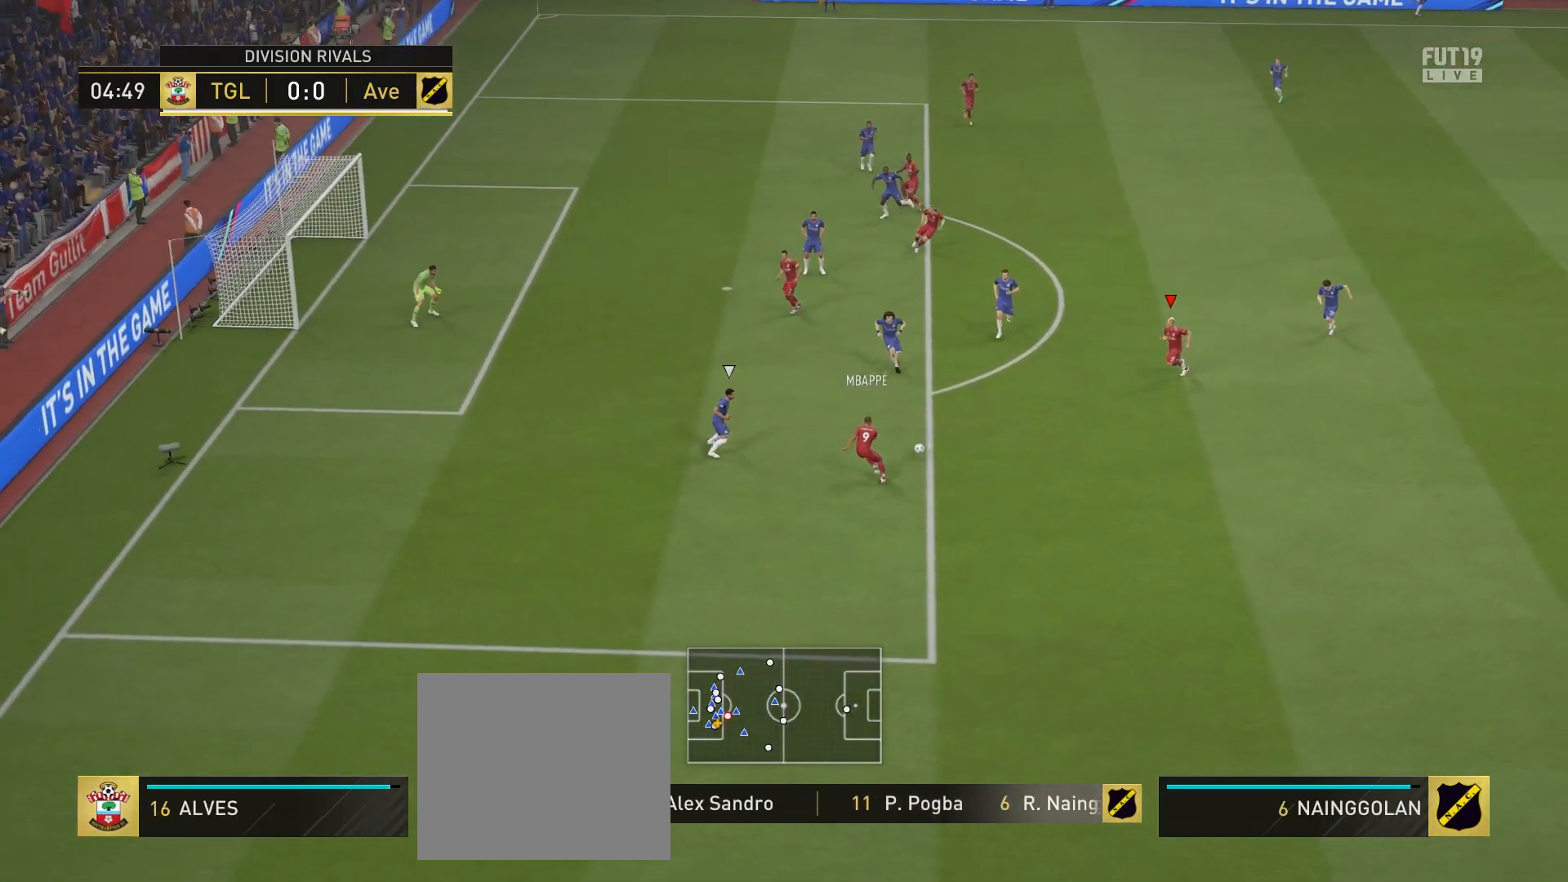
{"buttons": [], "left_stick": "center", "right_stick": "center", "events": [[150, "L1", "up"], [200, "CROSS", "up"], [317, "left_stick", "center"]]}